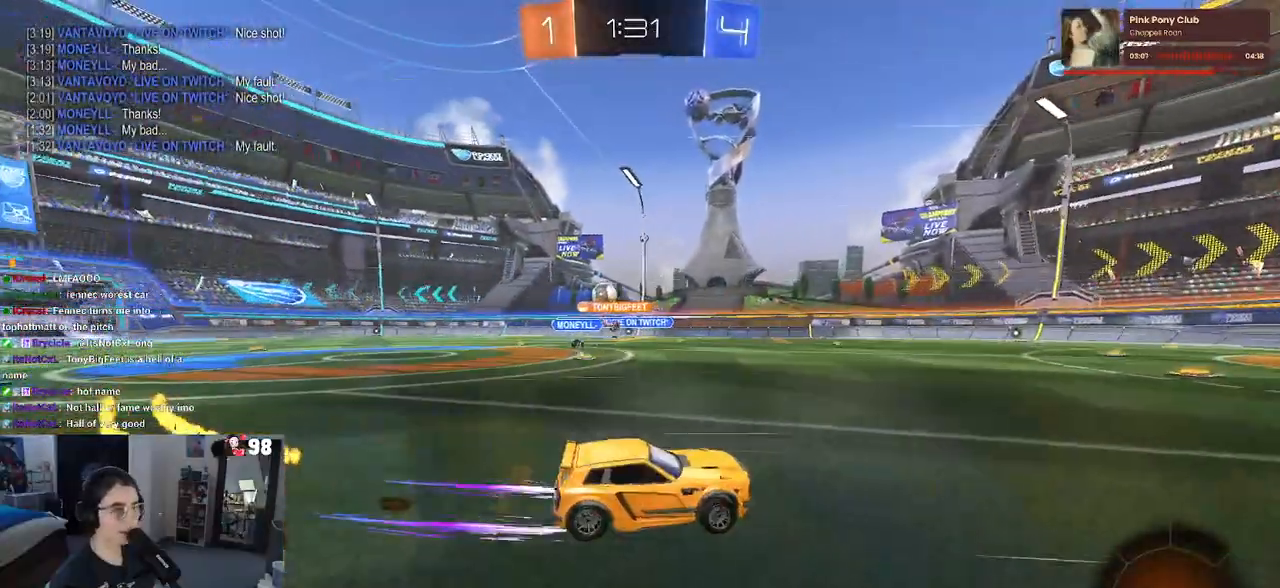
Gameplay with a controller (PlayStation layout); each line is a JSON object with the inputs held at the frame after it. "events" lists button and stick changes between this image and that frame as [ms after this image, input, new state], when the widget could be followed in between.
{"buttons": ["R2"], "left_stick": "center", "right_stick": "center", "events": [[317, "left_stick", "center"]]}
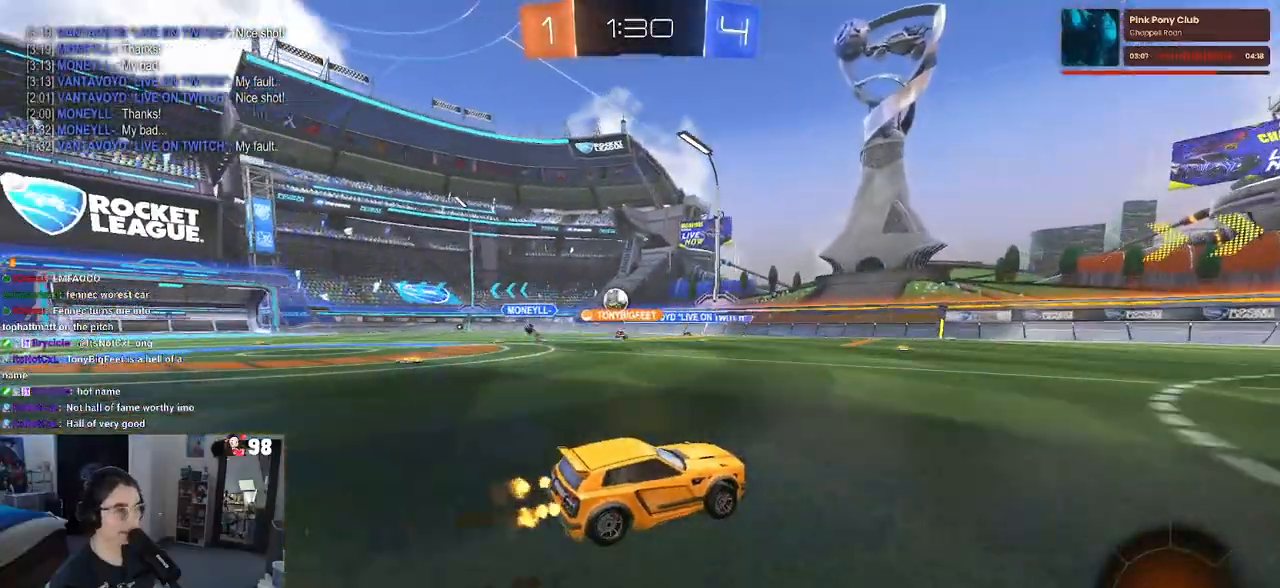
{"buttons": ["SQUARE", "R2"], "left_stick": "left", "right_stick": "center", "events": [[383, "left_stick", "left"], [417, "SQUARE", "down"]]}
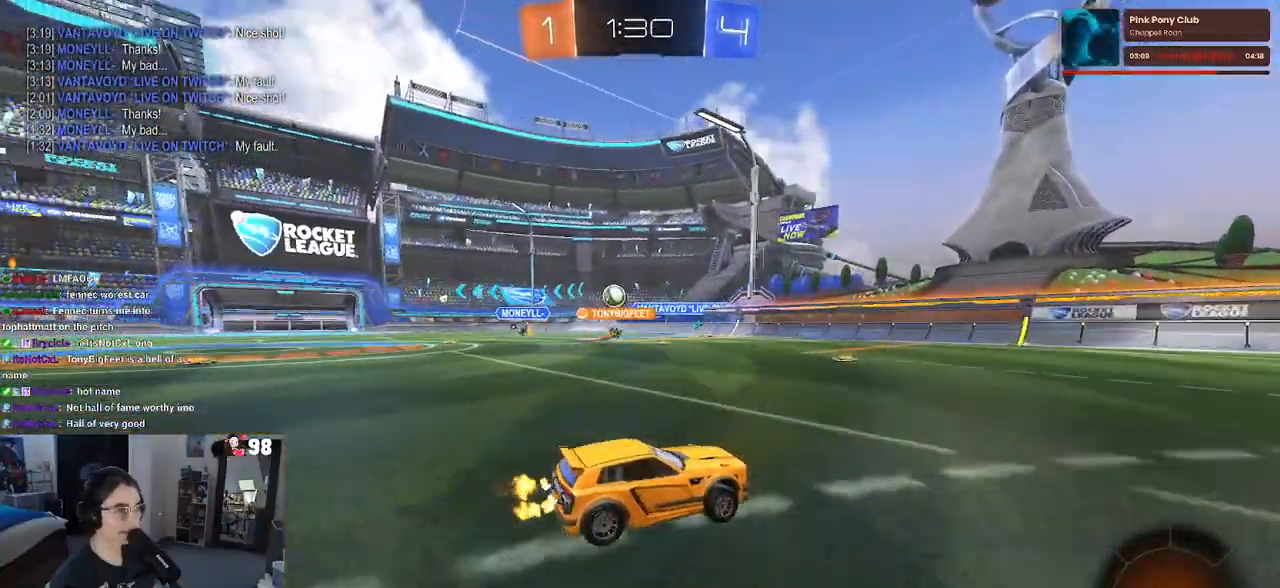
{"buttons": ["R2"], "left_stick": "center", "right_stick": "center", "events": [[17, "SQUARE", "up"], [383, "left_stick", "center"]]}
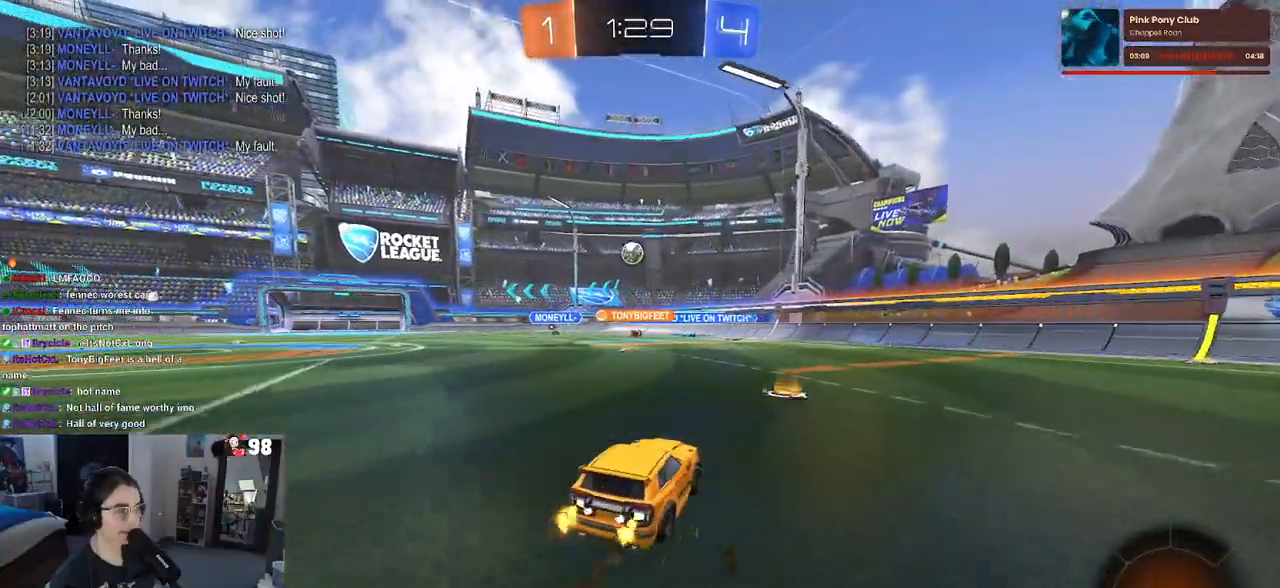
{"buttons": ["R2"], "left_stick": "left", "right_stick": "center", "events": [[183, "left_stick", "left"]]}
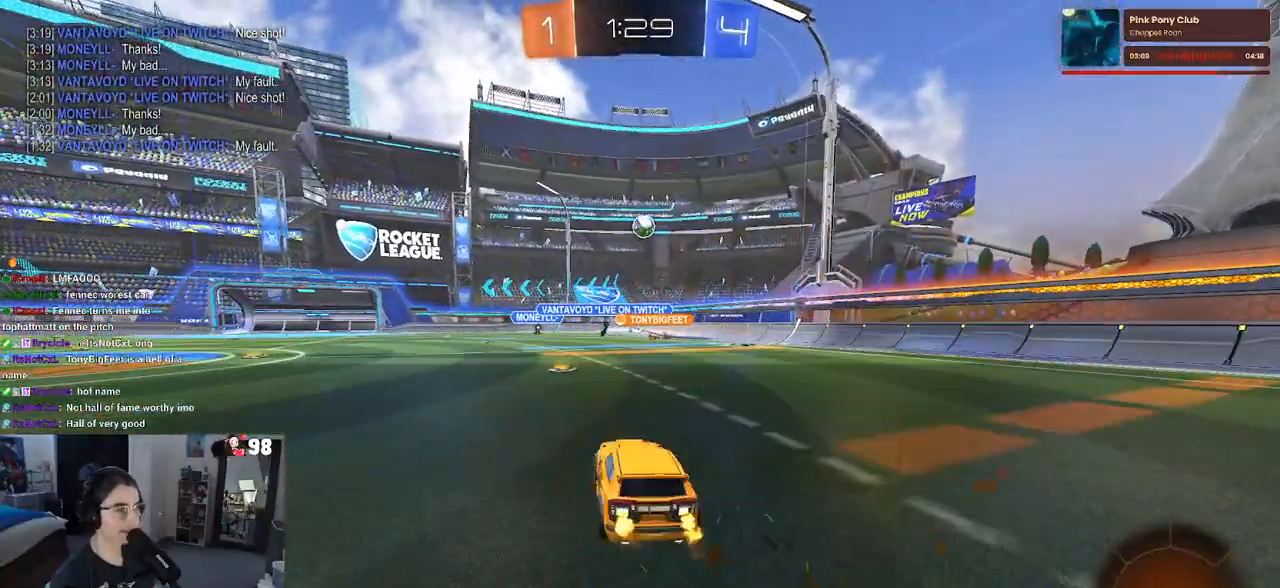
{"buttons": ["R2"], "left_stick": "right", "right_stick": "center", "events": [[33, "left_stick", "center"], [367, "left_stick", "right"]]}
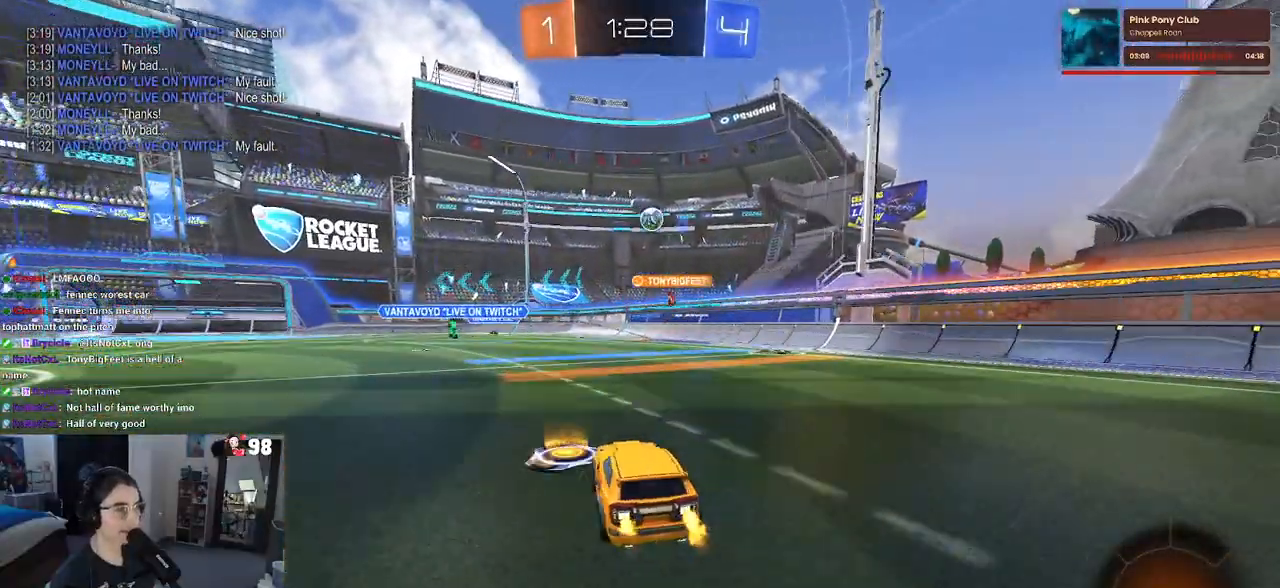
{"buttons": ["R2"], "left_stick": "left", "right_stick": "center", "events": [[117, "left_stick", "center"], [200, "left_stick", "left"]]}
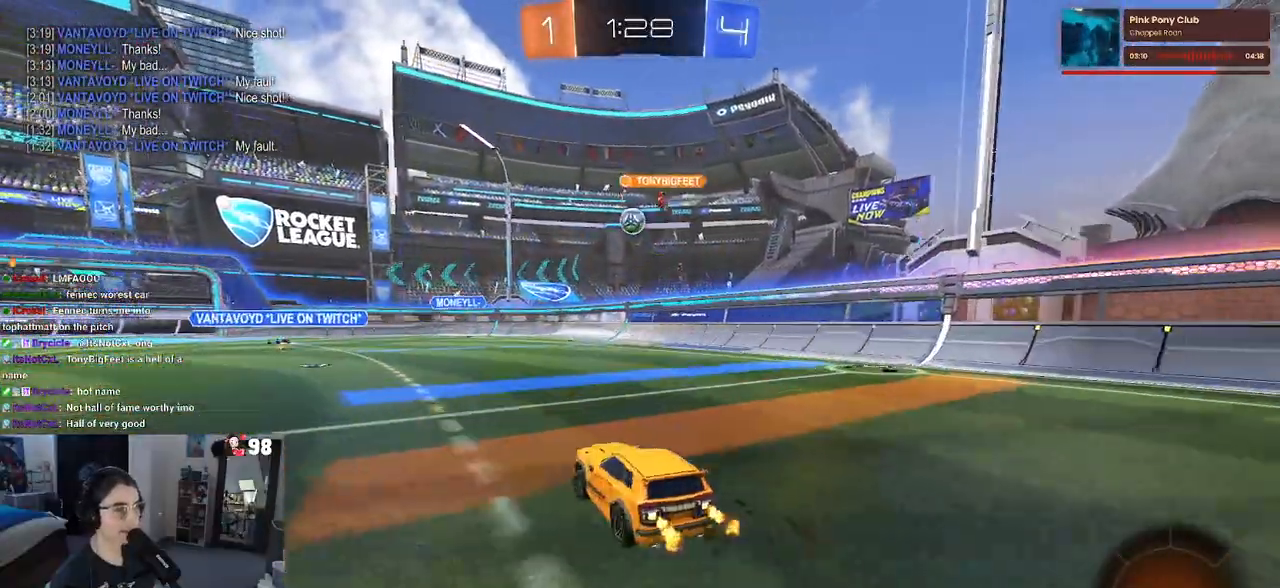
{"buttons": ["R2"], "left_stick": "center", "right_stick": "center", "events": [[100, "left_stick", "center"], [217, "left_stick", "right"], [467, "left_stick", "center"]]}
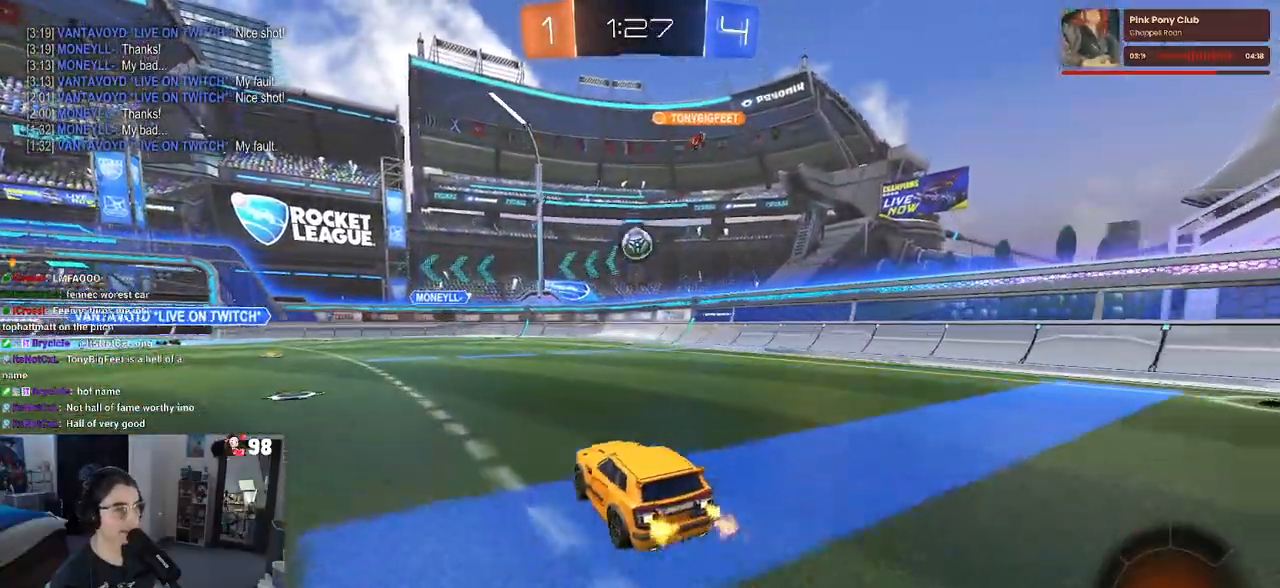
{"buttons": ["R2"], "left_stick": "center", "right_stick": "center", "events": [[133, "R1", "down"], [350, "R1", "up"]]}
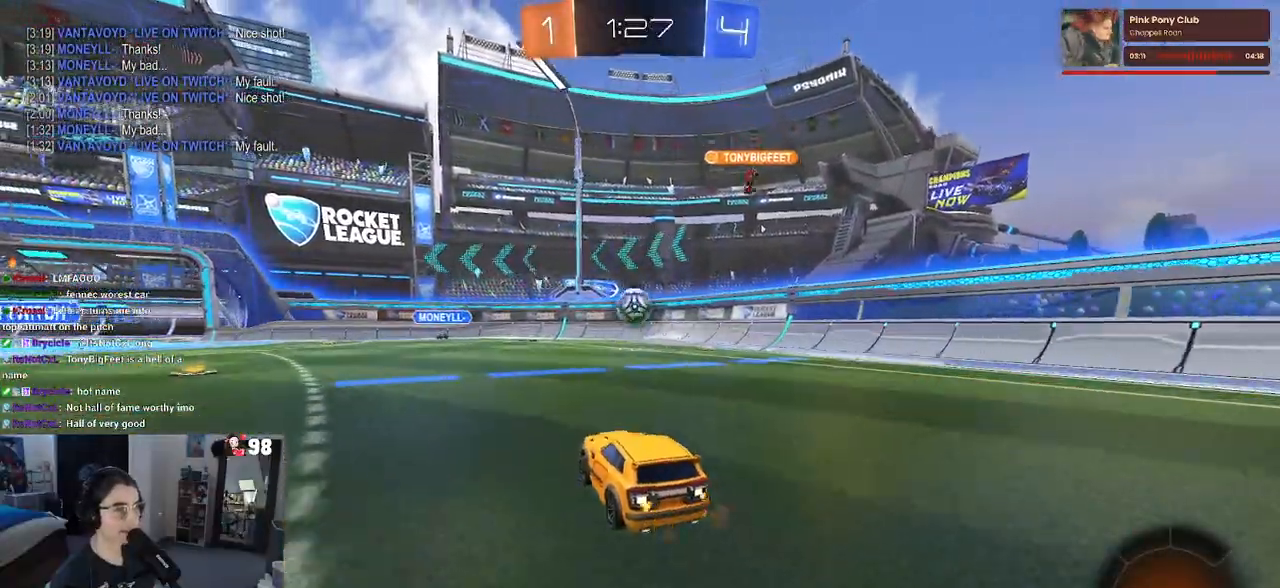
{"buttons": ["R2"], "left_stick": "left", "right_stick": "center", "events": [[33, "R2", "up"], [100, "left_stick", "left"], [200, "R2", "down"], [267, "SQUARE", "down"], [383, "SQUARE", "up"]]}
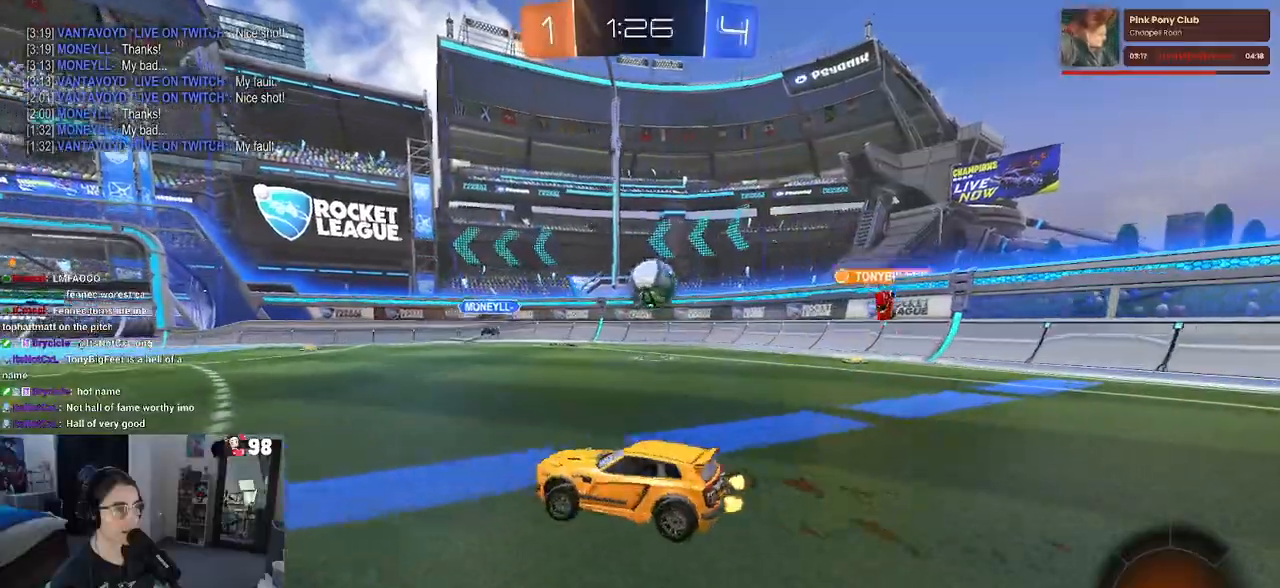
{"buttons": ["R1", "R2"], "left_stick": "left", "right_stick": "center", "events": [[483, "R1", "down"]]}
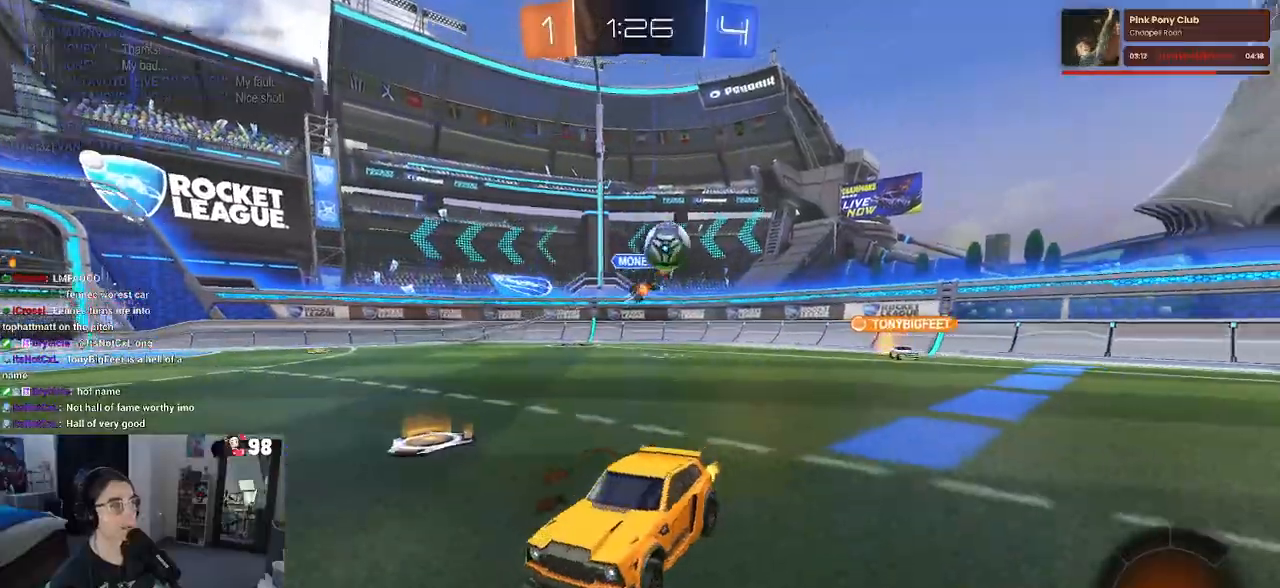
{"buttons": ["R1", "R2"], "left_stick": "up-left", "right_stick": "center", "events": [[383, "left_stick", "center"], [433, "CROSS", "down"], [500, "CROSS", "up"], [500, "left_stick", "up-left"]]}
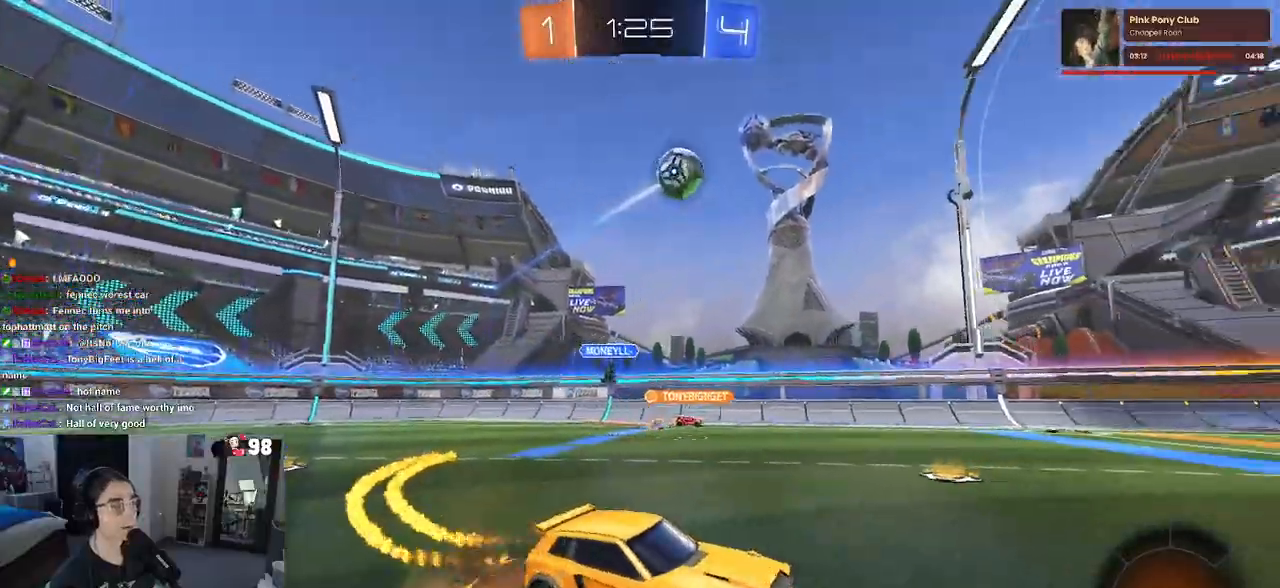
{"buttons": ["R2"], "left_stick": "down-left", "right_stick": "center", "events": [[67, "CROSS", "down"], [133, "CROSS", "up"], [133, "left_stick", "down-left"], [183, "TRIANGLE", "down"], [200, "left_stick", "down"], [267, "TRIANGLE", "up"], [317, "left_stick", "down-left"], [383, "R1", "up"]]}
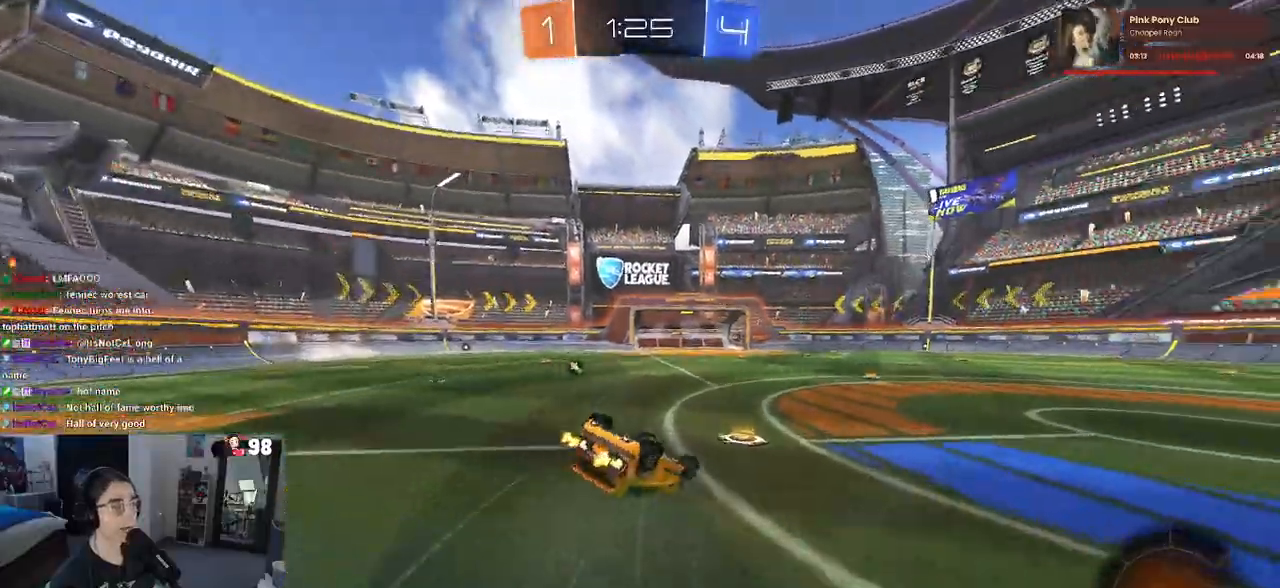
{"buttons": ["R2"], "left_stick": "center", "right_stick": "center", "events": [[33, "SQUARE", "down"], [400, "SQUARE", "up"], [400, "left_stick", "center"]]}
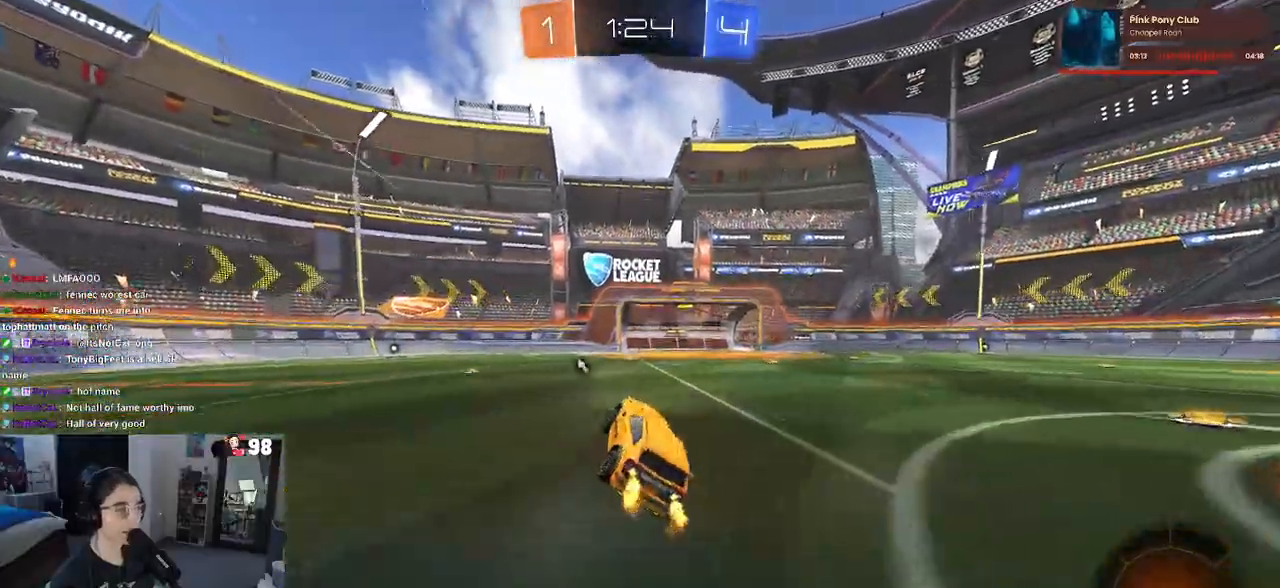
{"buttons": ["R2"], "left_stick": "center", "right_stick": "center", "events": [[50, "TRIANGLE", "down"], [100, "left_stick", "right"], [133, "TRIANGLE", "up"], [467, "left_stick", "center"]]}
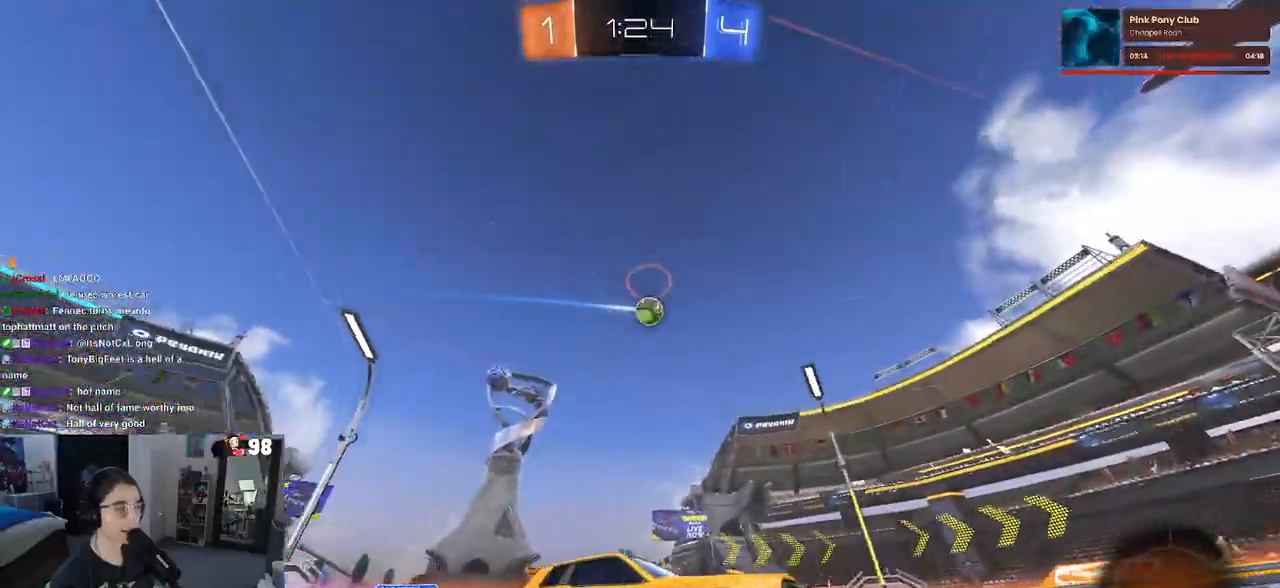
{"buttons": ["R2"], "left_stick": "left", "right_stick": "center", "events": [[500, "left_stick", "left"]]}
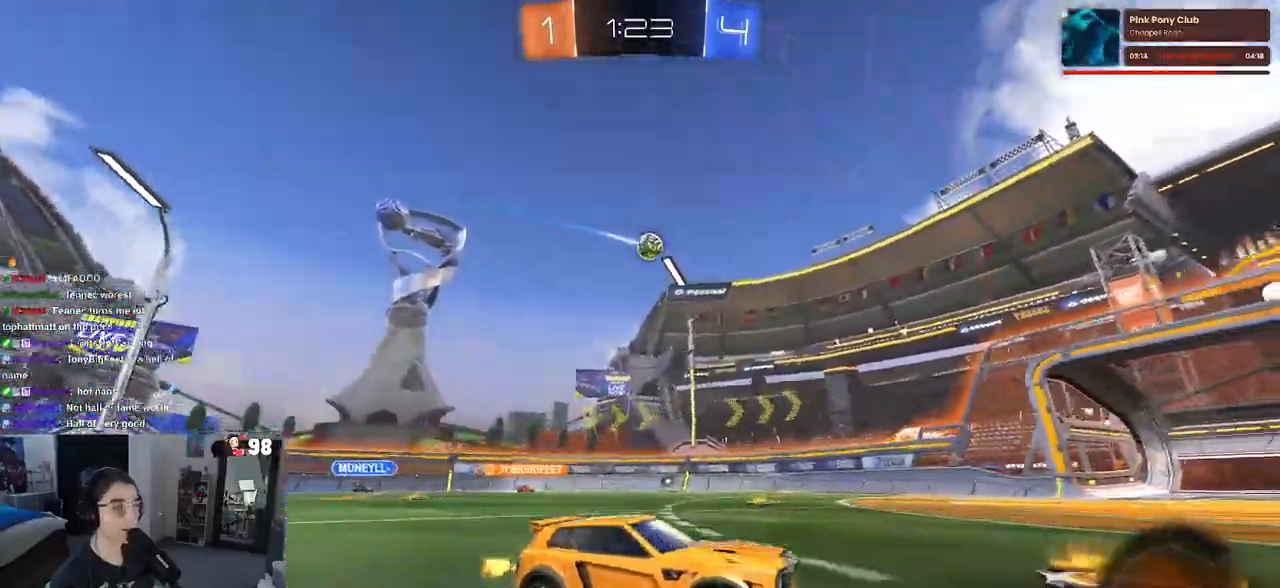
{"buttons": ["R2"], "left_stick": "center", "right_stick": "center", "events": [[450, "left_stick", "center"]]}
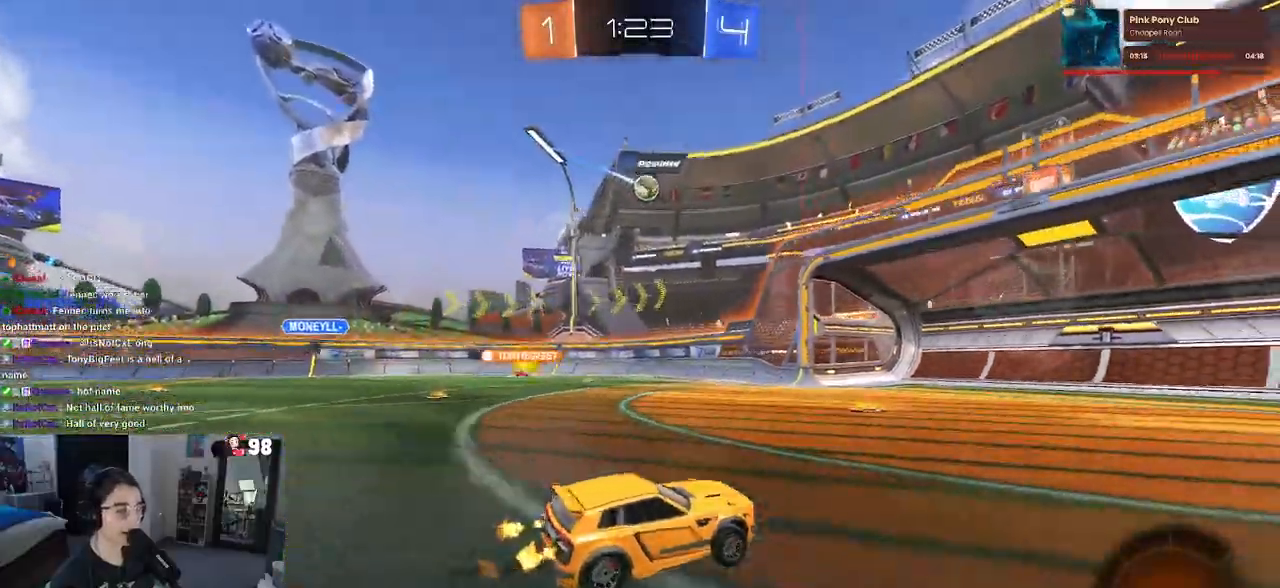
{"buttons": ["SQUARE", "R2"], "left_stick": "left", "right_stick": "center", "events": [[217, "left_stick", "down-right"], [350, "left_stick", "center"], [400, "SQUARE", "down"], [400, "left_stick", "left"]]}
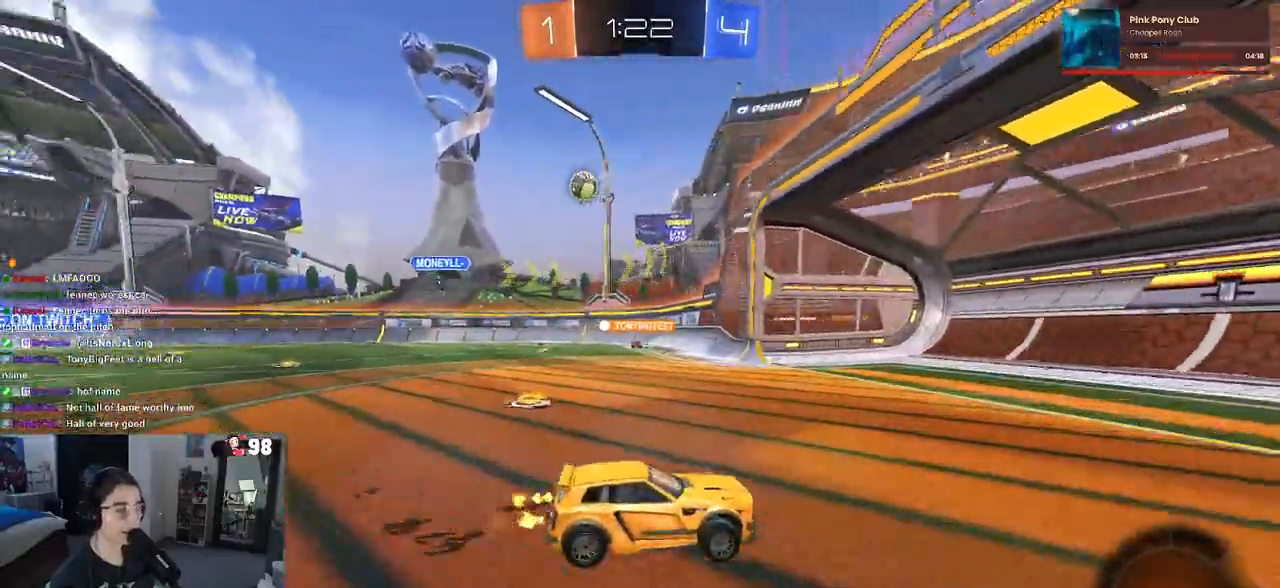
{"buttons": ["R2"], "left_stick": "left", "right_stick": "center", "events": [[150, "SQUARE", "up"]]}
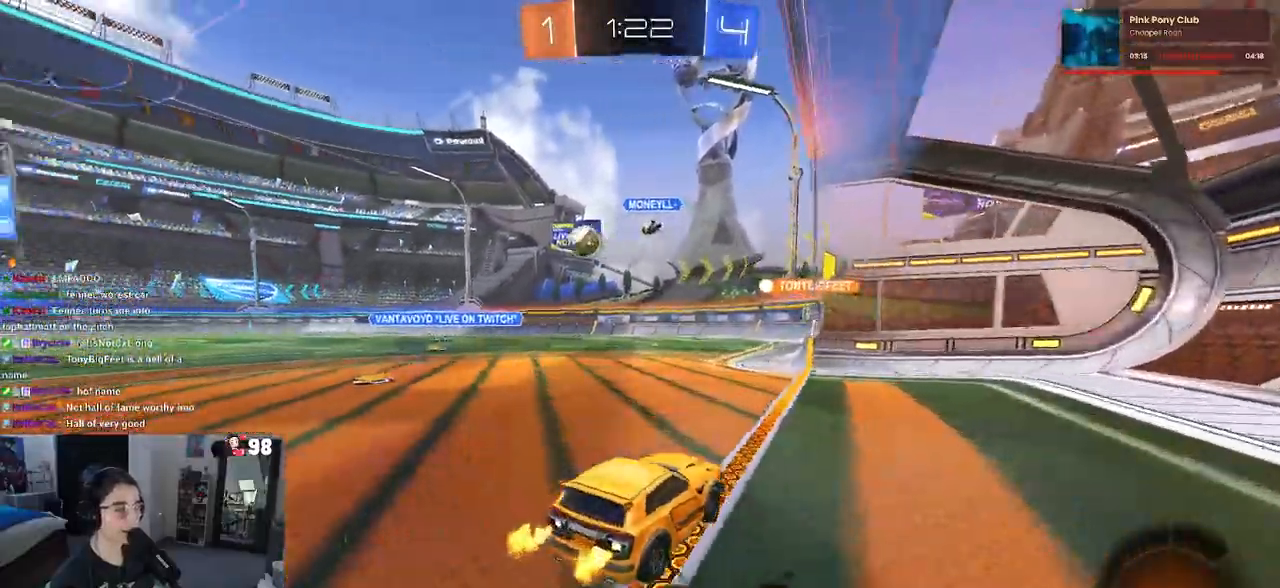
{"buttons": ["R2"], "left_stick": "left", "right_stick": "center", "events": [[183, "SQUARE", "down"], [283, "SQUARE", "up"]]}
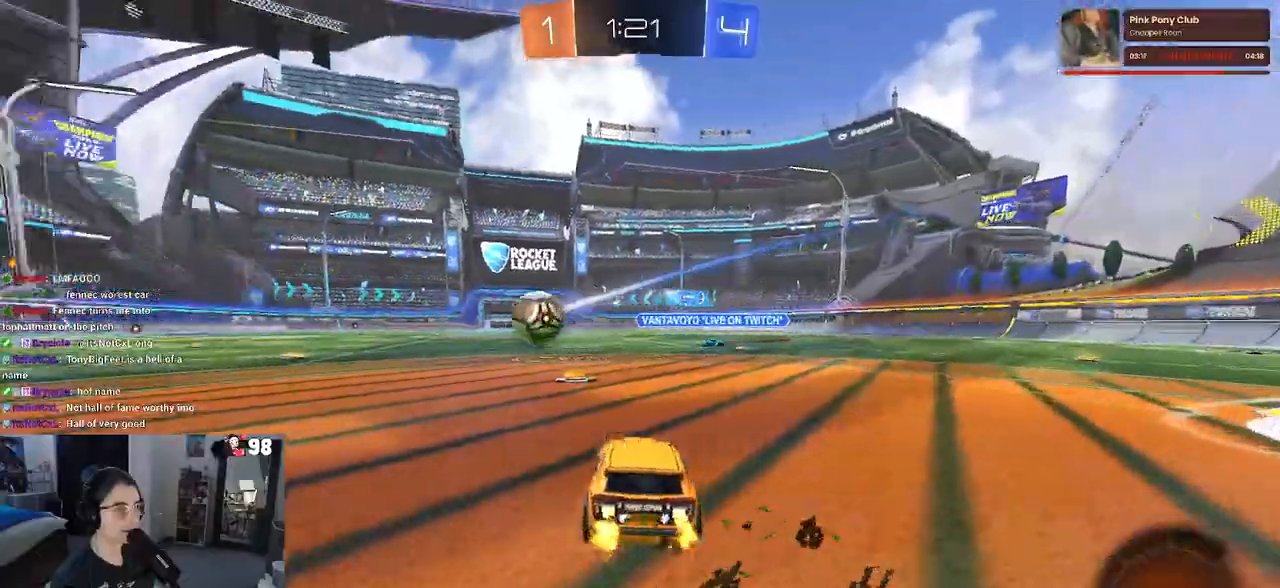
{"buttons": ["R1", "R2"], "left_stick": "left", "right_stick": "center", "events": [[83, "left_stick", "center"], [233, "R1", "down"], [317, "left_stick", "left"]]}
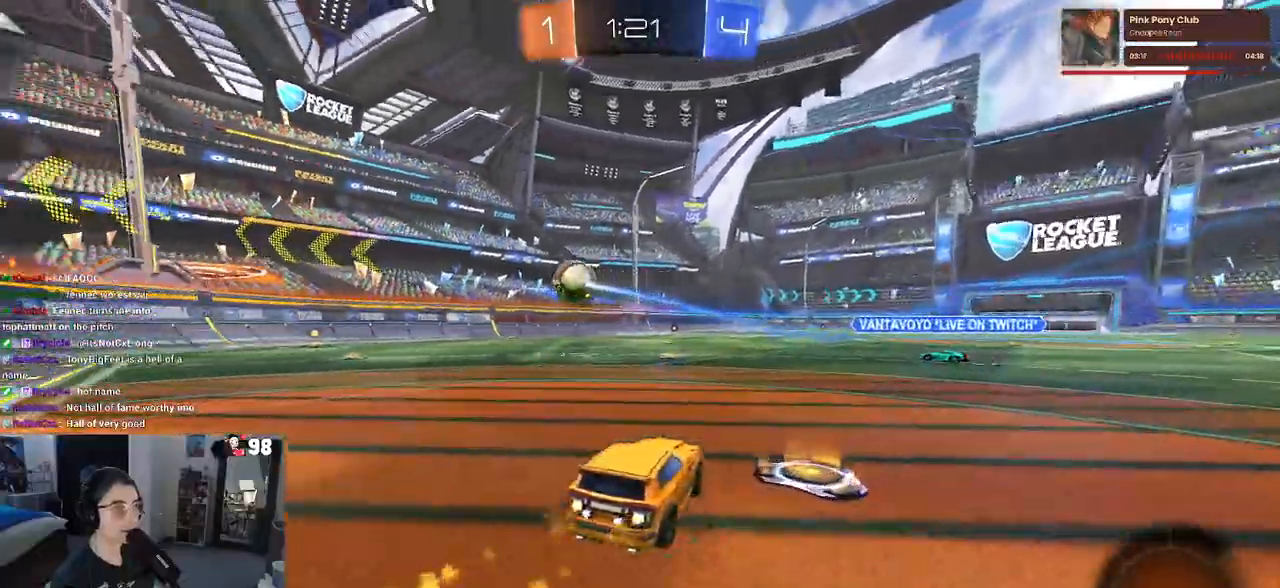
{"buttons": ["R1", "R2"], "left_stick": "left", "right_stick": "center", "events": []}
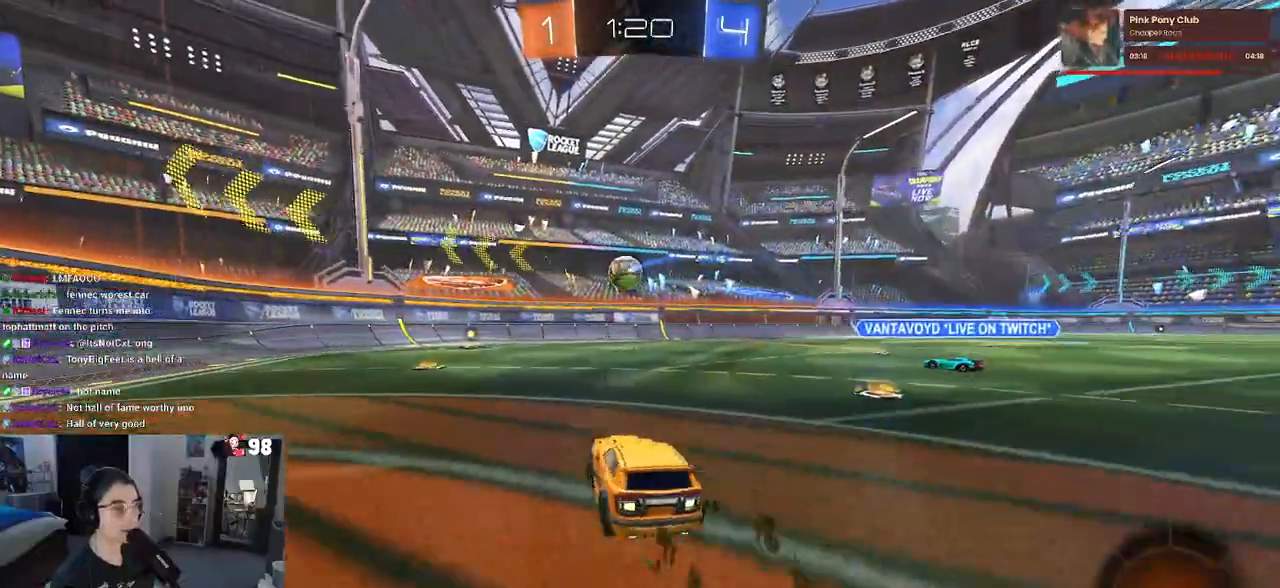
{"buttons": ["R2"], "left_stick": "center", "right_stick": "center", "events": [[150, "R1", "up"], [183, "left_stick", "center"]]}
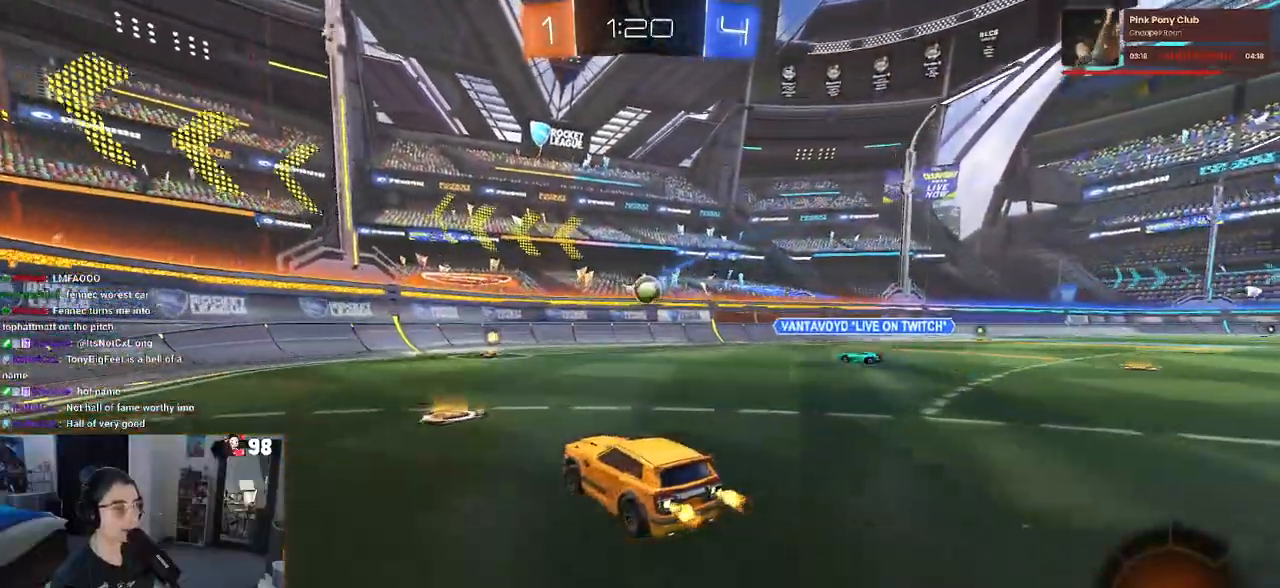
{"buttons": ["R2"], "left_stick": "center", "right_stick": "center", "events": [[117, "left_stick", "right"], [317, "left_stick", "center"]]}
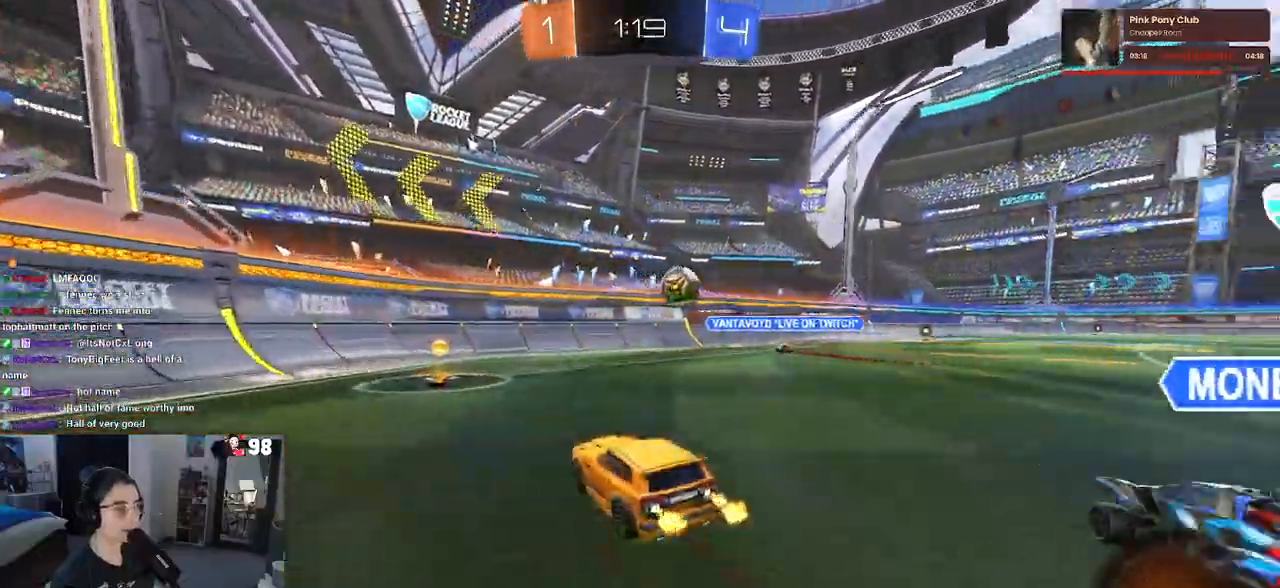
{"buttons": ["R2"], "left_stick": "left", "right_stick": "center", "events": [[283, "left_stick", "left"], [317, "SQUARE", "down"], [450, "SQUARE", "up"]]}
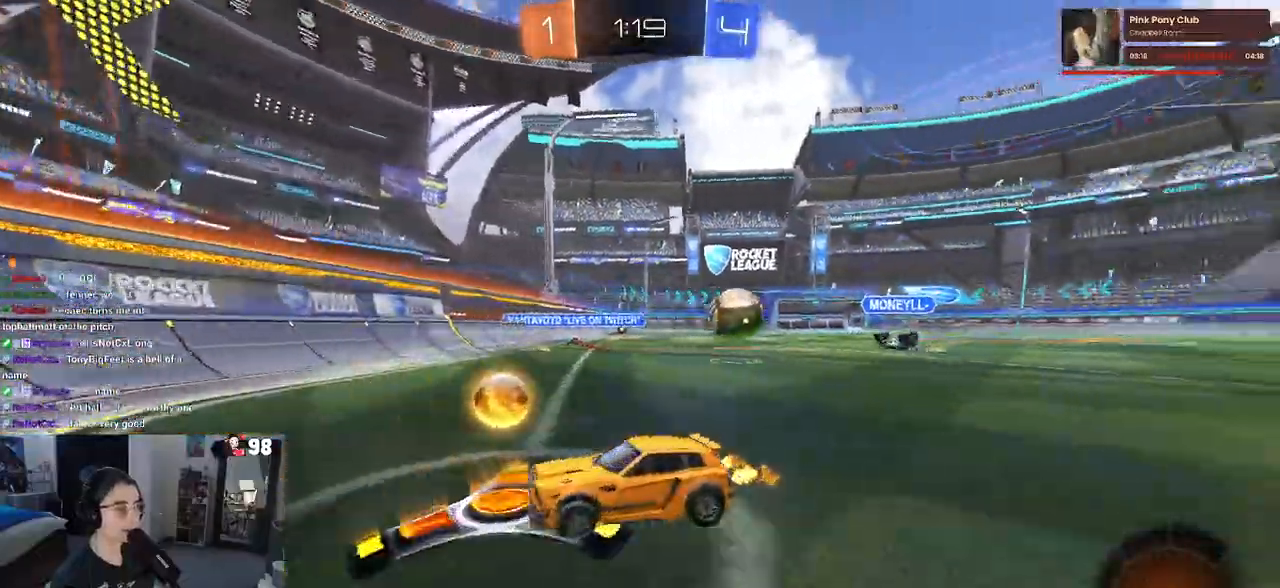
{"buttons": ["SQUARE", "R2"], "left_stick": "left", "right_stick": "center", "events": [[433, "SQUARE", "down"]]}
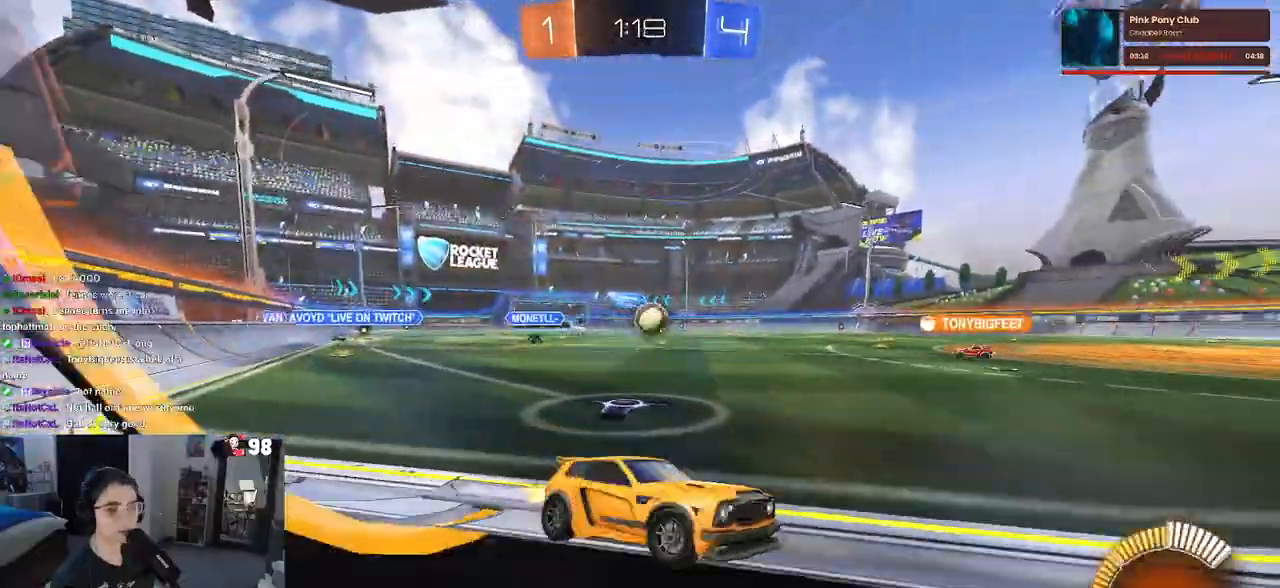
{"buttons": ["R1", "R2"], "left_stick": "left", "right_stick": "center", "events": [[183, "SQUARE", "up"], [283, "R1", "down"]]}
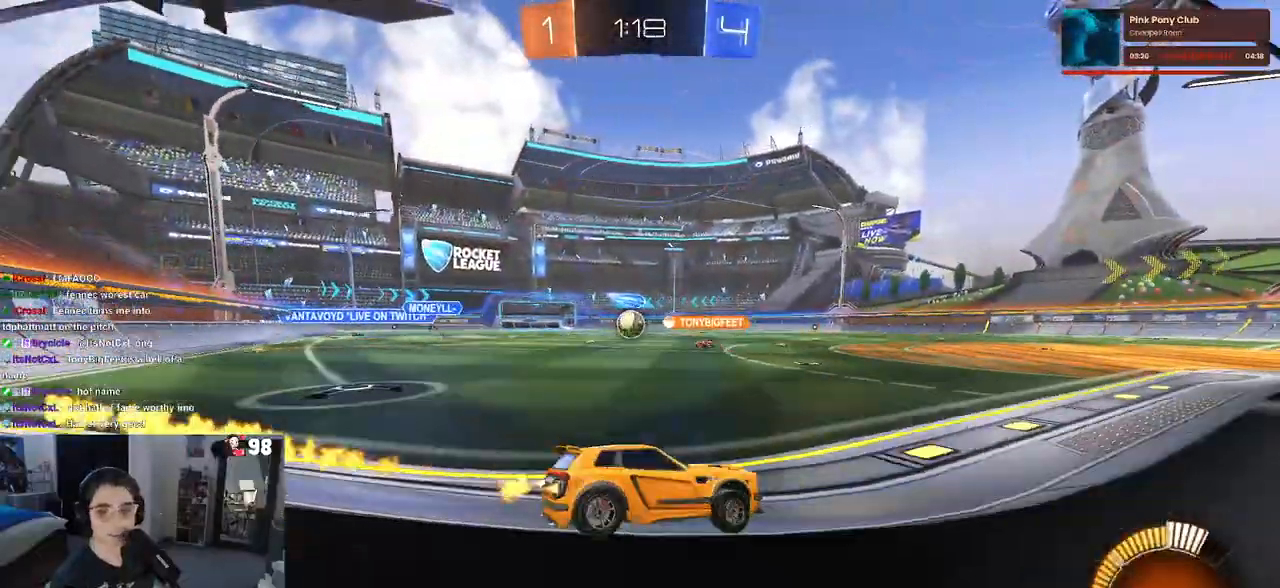
{"buttons": ["R1", "R2"], "left_stick": "center", "right_stick": "center", "events": [[317, "left_stick", "center"]]}
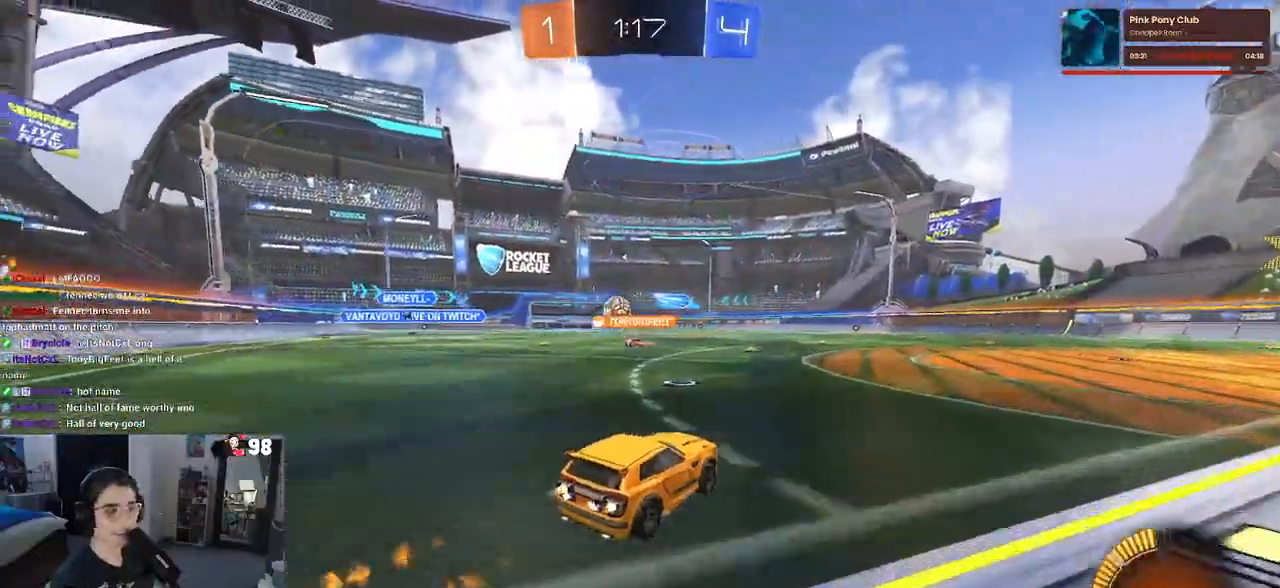
{"buttons": ["R2"], "left_stick": "center", "right_stick": "center", "events": [[33, "R1", "up"], [67, "left_stick", "left"], [433, "left_stick", "center"]]}